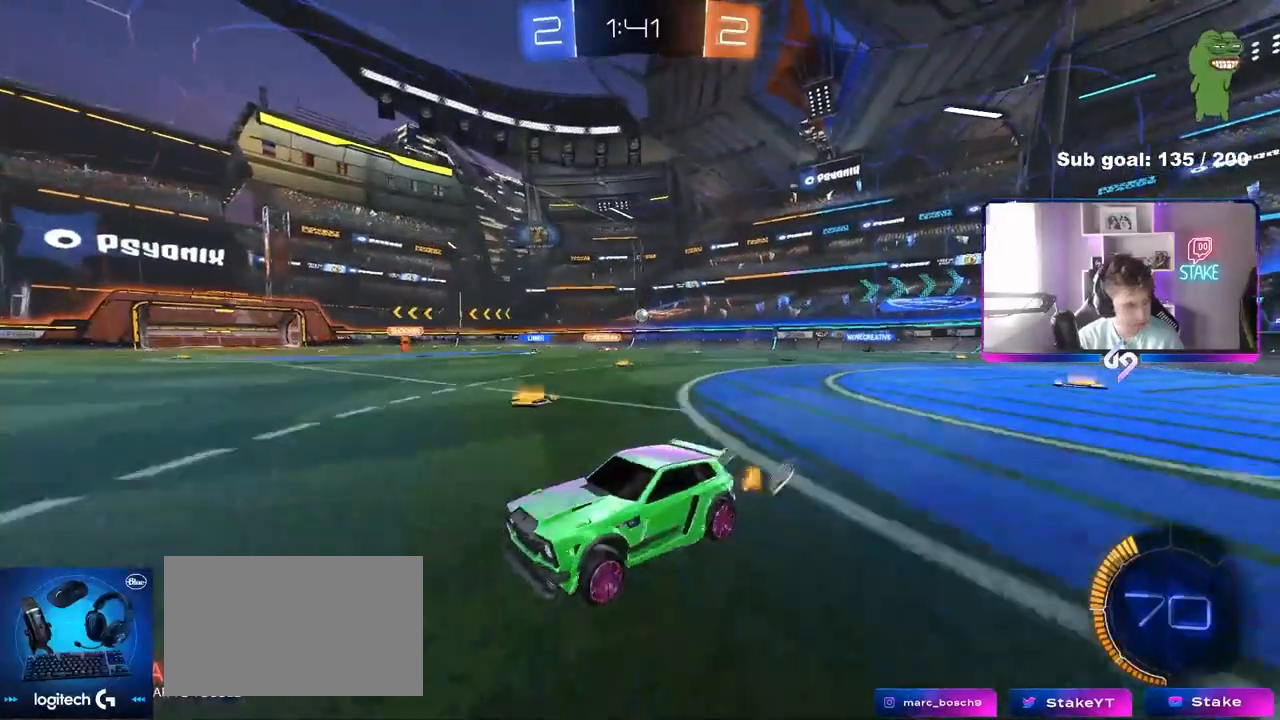
Gameplay with keyboard and mouse; each line is a JSON object with the keys and mouse buttons held at the frame after it. "events" lists presses ("down") and releases ("up") of "1", "2", "3", "4", "5", "a", "alt", "c", "caps_lock", "ctrl", "d", "e", "f", "g", "q", "r", "s", "shift", "space", "t", "tab", "v", "w", "x", "z", "mouse_left", "mouse_wheel" and "mouse_right" between this image and that frame as [ms after this image, input, new state], when the widget could be followed in between. "mouse_left", "mouse_wheel", "mouse_right" = the "left", "wheel", "right" buttons of the "mouse" list. No other keys are recorded. "wheel" means that the mouse wheel is clicked or scrolled. "mouse_move" is the direction in which the mouse moves at that frame (one of eight, or "still"), when it could be read.
{"keys": ["w"], "mouse": [], "mouse_move": "still", "events": [[33, "d", "down"], [133, "shift", "down"], [217, "shift", "up"], [450, "d", "up"]]}
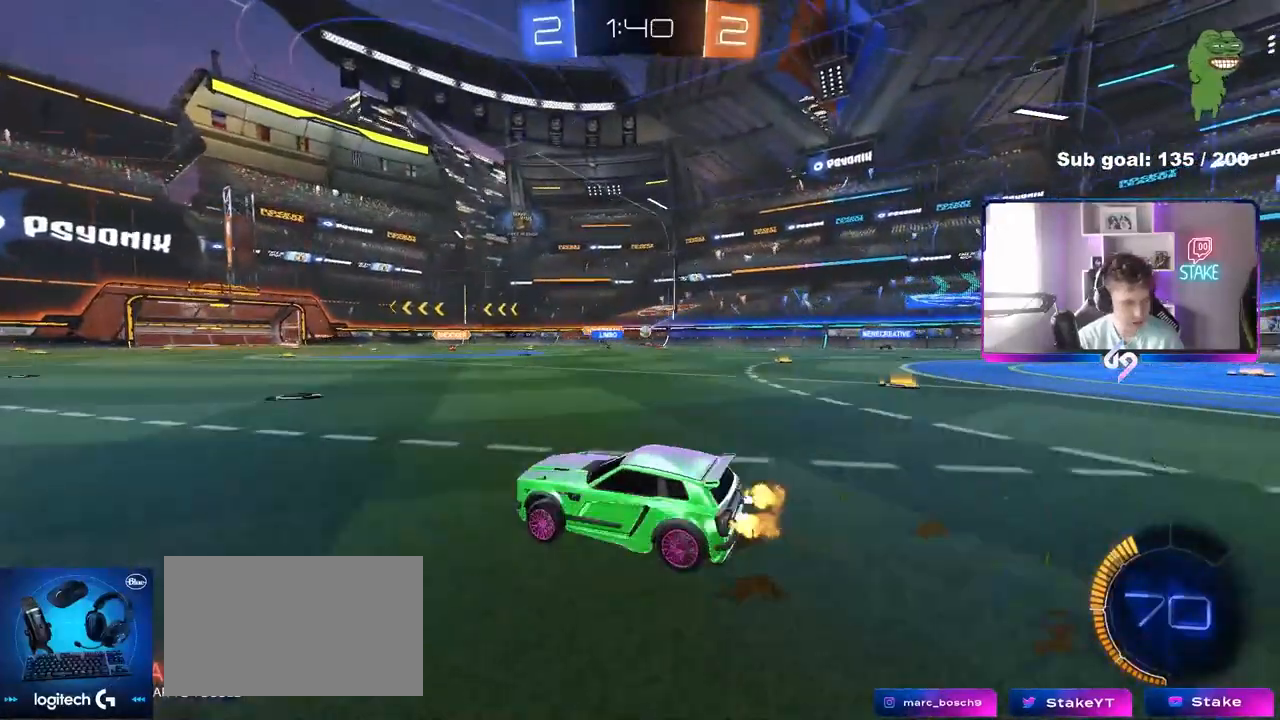
{"keys": ["d", "w"], "mouse": [], "mouse_move": "still", "events": [[50, "w", "up"], [100, "w", "down"], [417, "d", "down"]]}
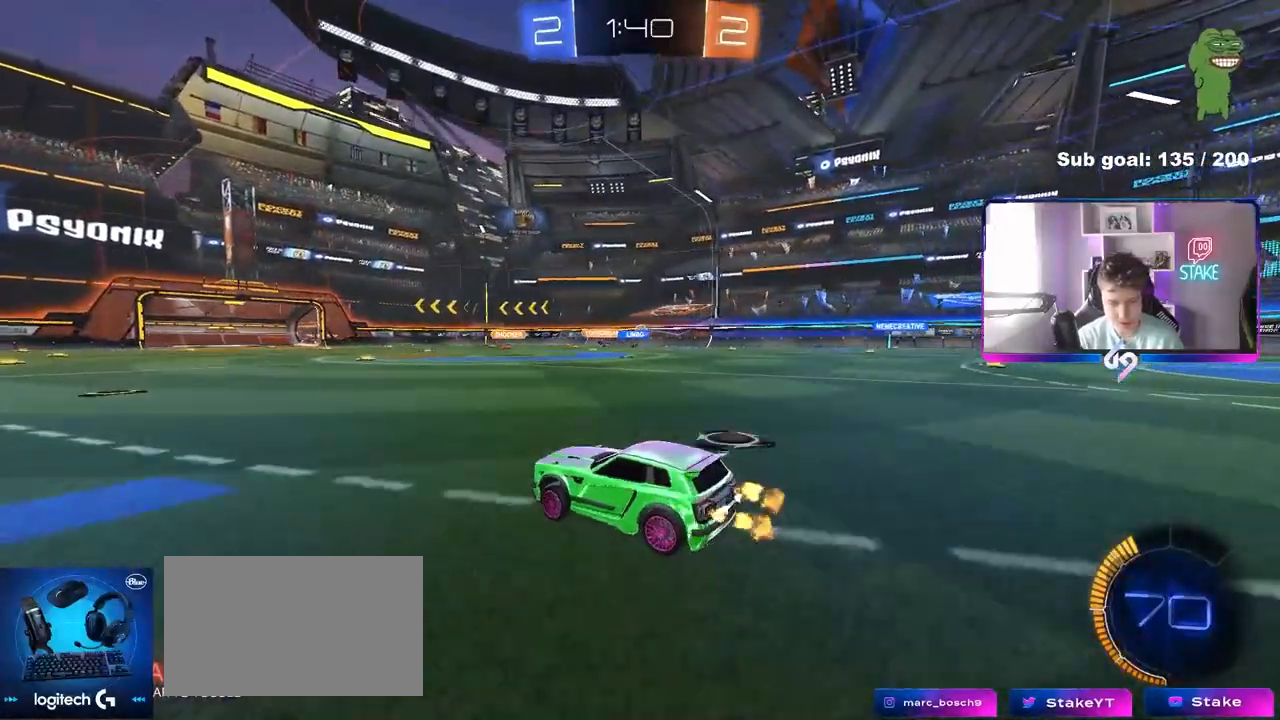
{"keys": ["d", "w"], "mouse": [], "mouse_move": "still", "events": [[17, "d", "up"], [200, "a", "down"], [350, "a", "up"], [433, "d", "down"]]}
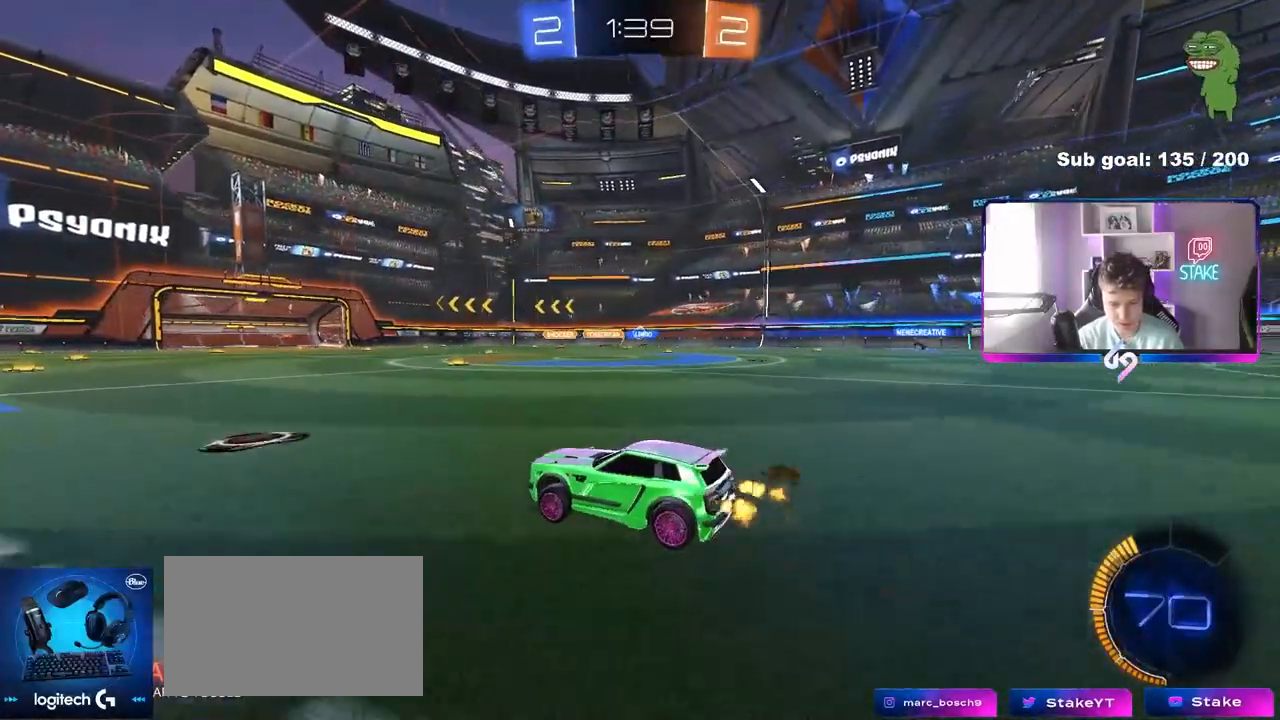
{"keys": ["a", "w"], "mouse": [], "mouse_move": "still", "events": [[83, "d", "up"], [83, "mouse_left", "down"], [133, "d", "down"], [267, "mouse_left", "up"], [367, "d", "up"], [500, "a", "down"]]}
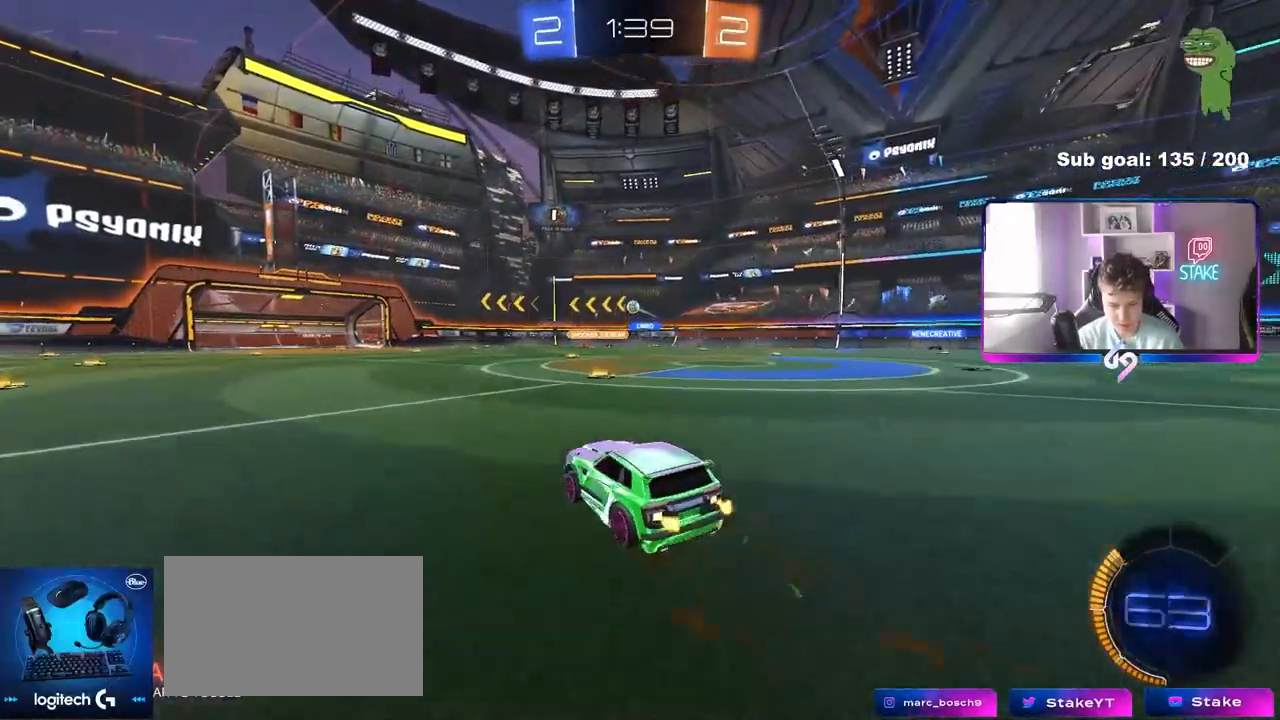
{"keys": ["a", "w"], "mouse": [], "mouse_move": "still", "events": []}
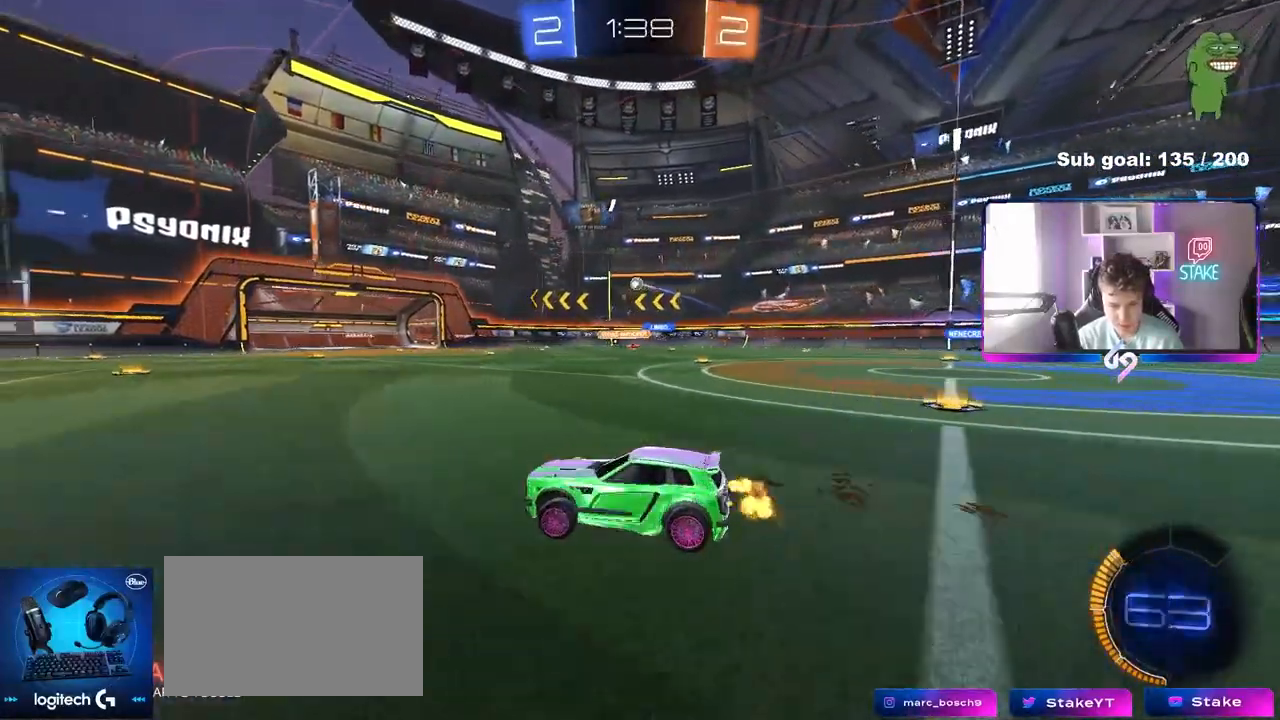
{"keys": ["d", "s"], "mouse": [], "mouse_move": "still", "events": [[17, "a", "up"], [117, "d", "down"], [200, "w", "up"], [250, "d", "up"], [400, "s", "down"], [433, "d", "down"]]}
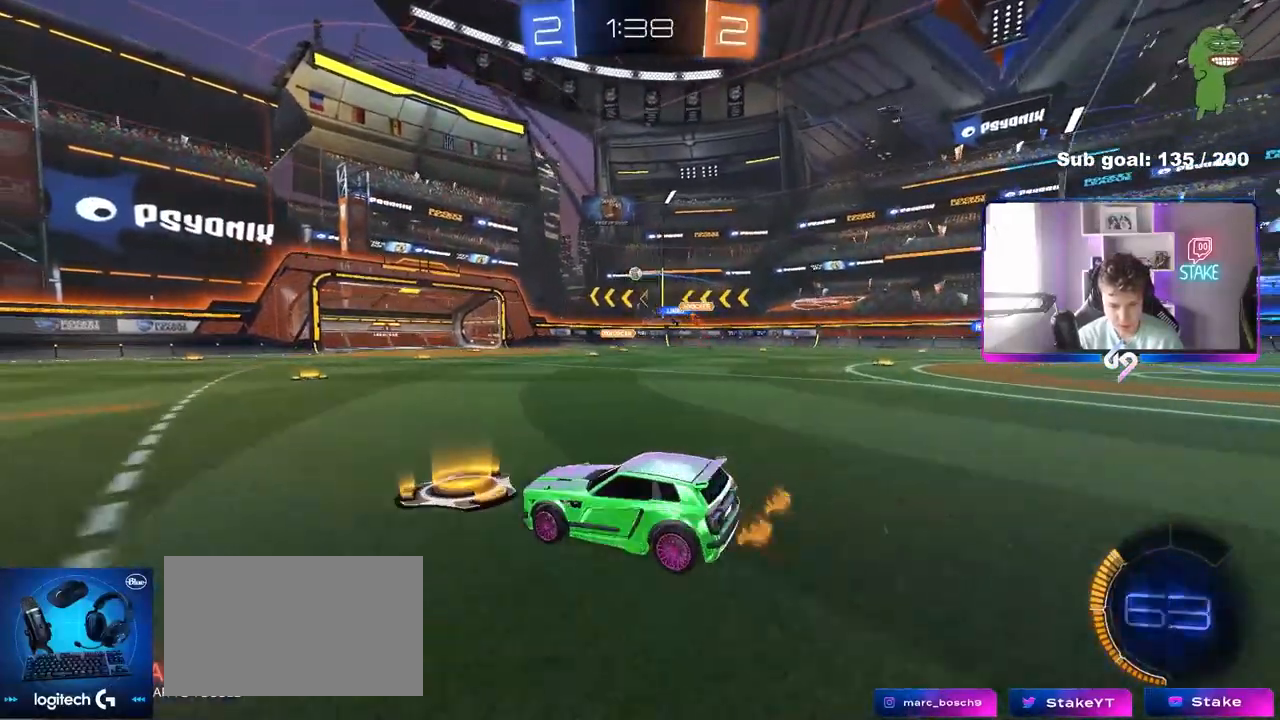
{"keys": ["w"], "mouse": [], "mouse_move": "still", "events": [[167, "s", "up"], [417, "w", "down"], [500, "d", "up"]]}
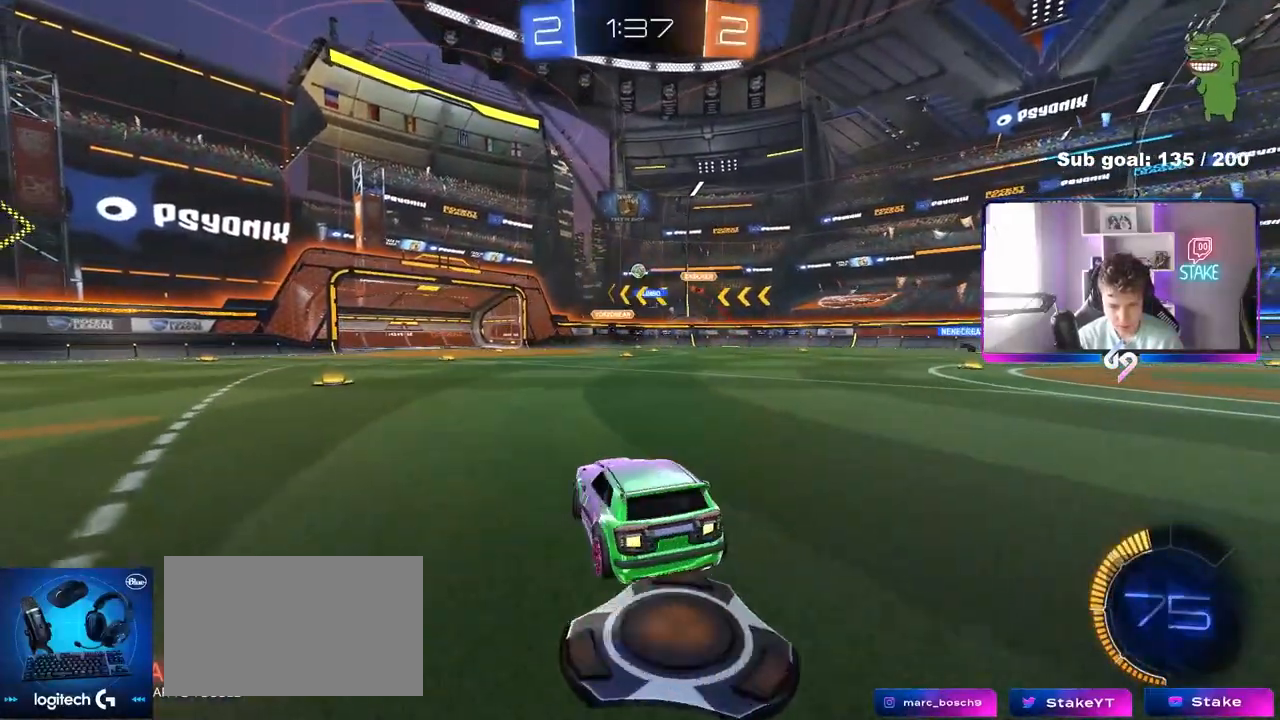
{"keys": ["d", "w"], "mouse": [], "mouse_move": "still", "events": [[150, "d", "down"]]}
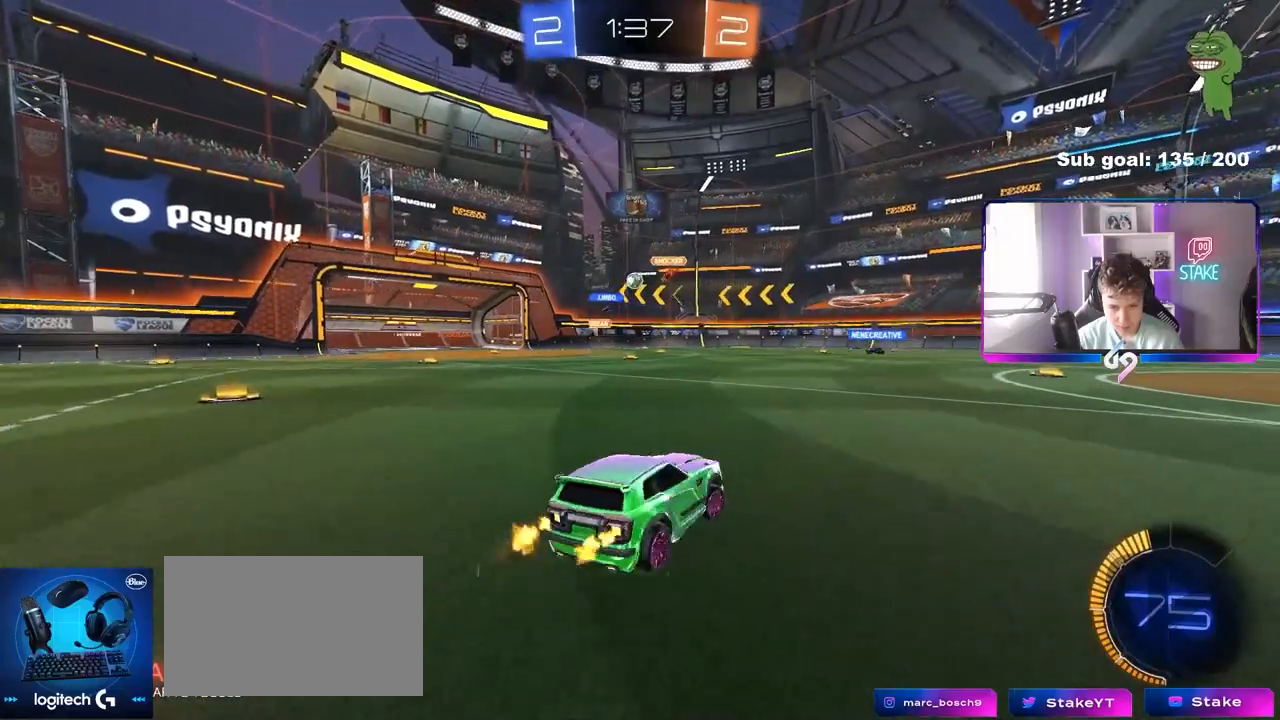
{"keys": ["a", "shift"], "mouse": [], "mouse_move": "still", "events": [[350, "d", "up"], [350, "w", "up"], [383, "a", "down"], [483, "shift", "down"]]}
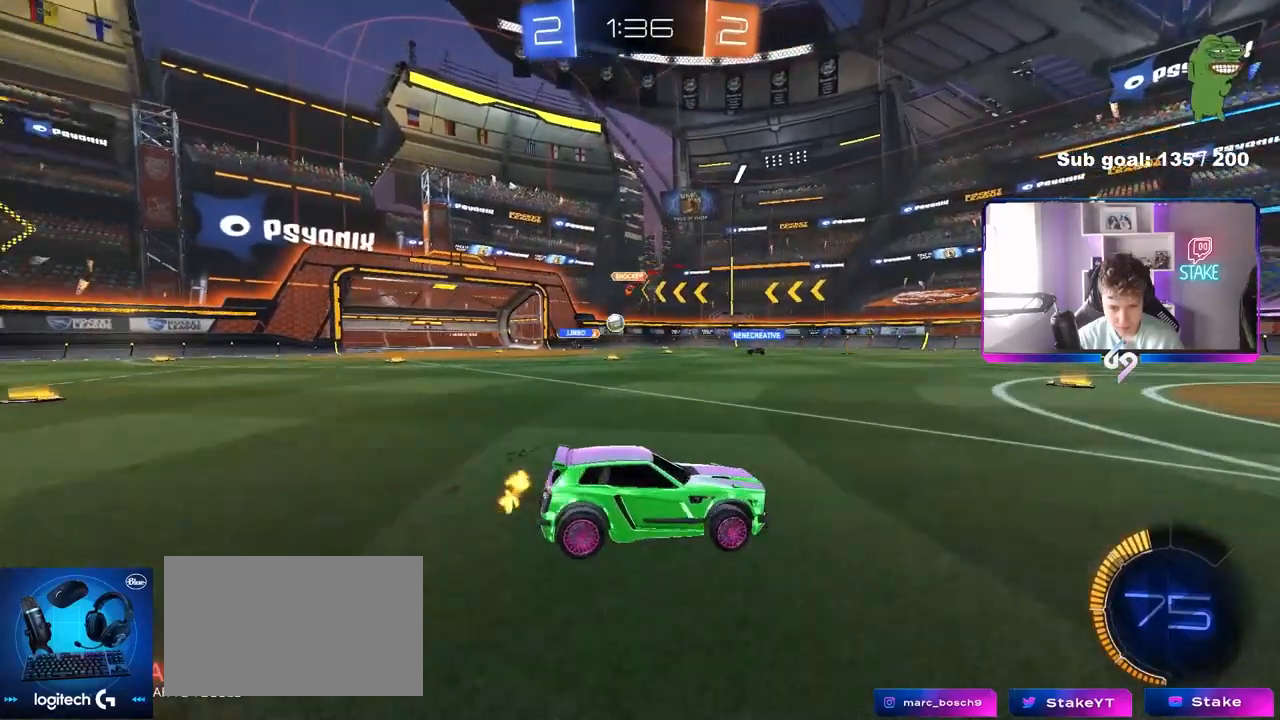
{"keys": ["a", "w"], "mouse": [], "mouse_move": "still", "events": [[33, "w", "down"], [83, "shift", "up"], [267, "shift", "down"], [317, "shift", "up"]]}
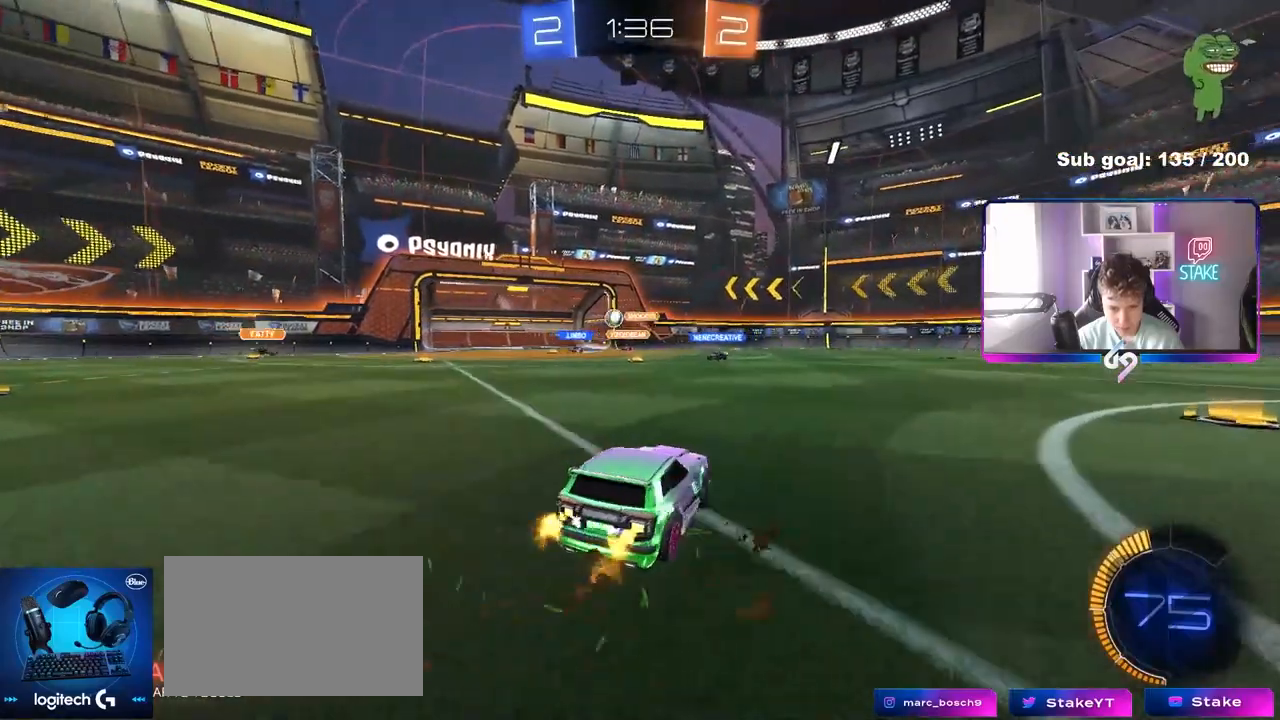
{"keys": [], "mouse": [], "mouse_move": "still", "events": [[333, "a", "up"], [333, "w", "up"]]}
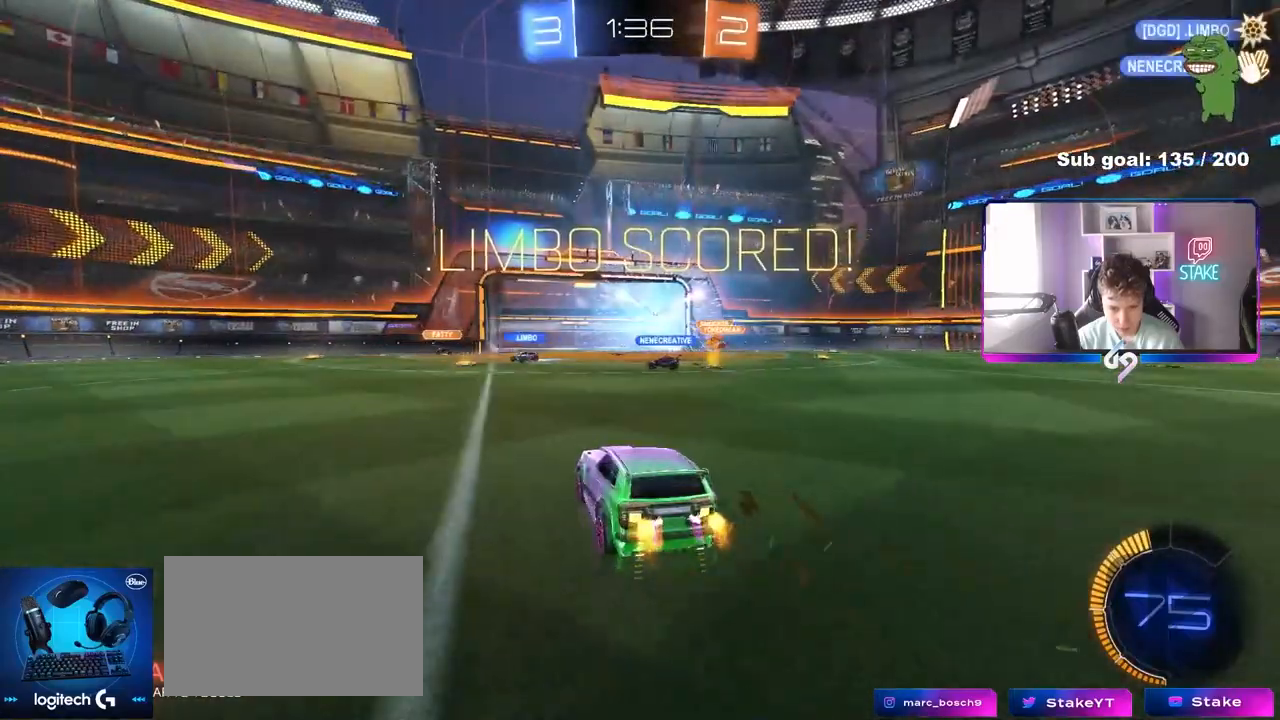
{"keys": ["tab"], "mouse": [], "mouse_move": "still", "events": [[17, "d", "down"], [117, "d", "up"], [300, "tab", "down"]]}
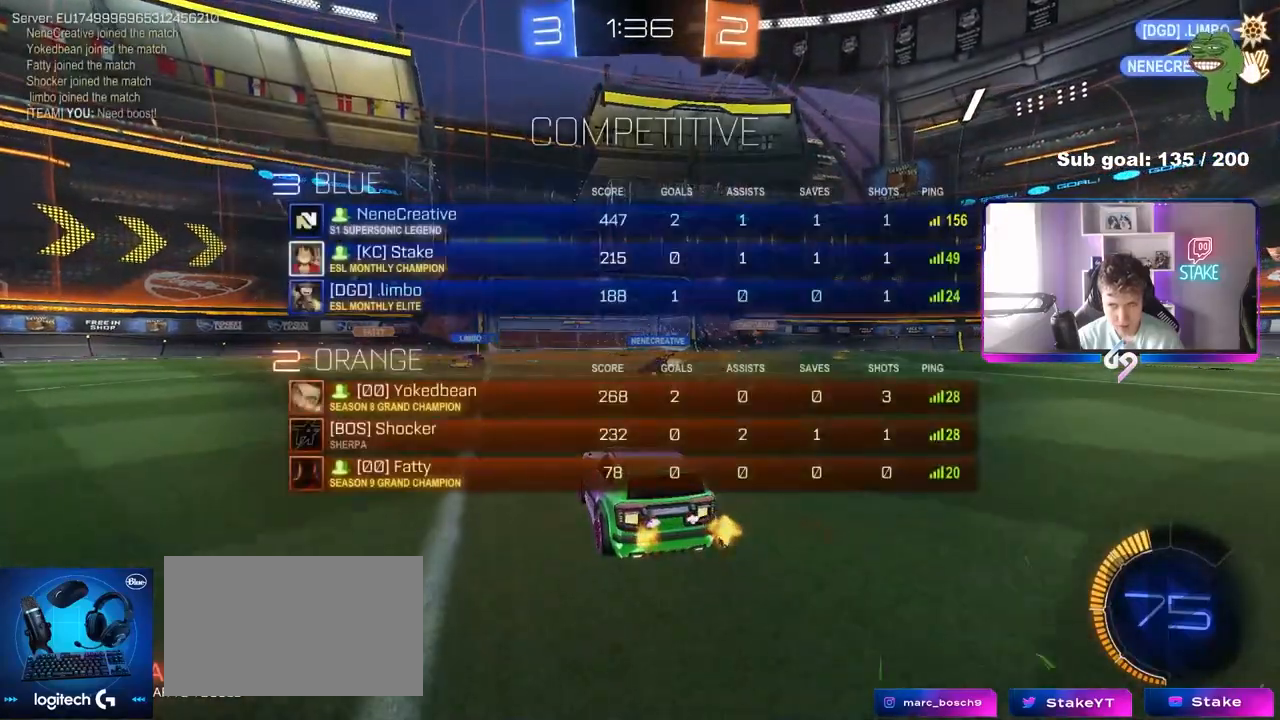
{"keys": ["d", "s", "tab"], "mouse": [], "mouse_move": "still", "events": [[217, "d", "down"], [217, "s", "down"]]}
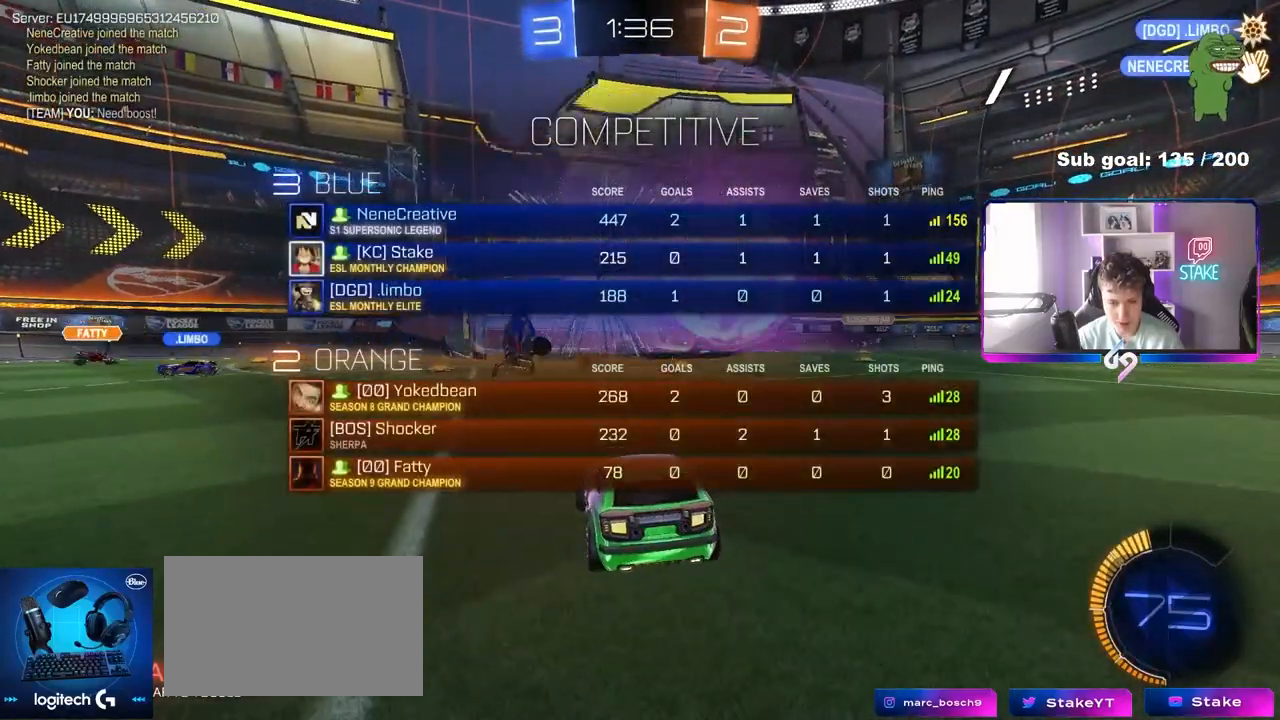
{"keys": ["d", "s", "tab"], "mouse": [], "mouse_move": "still", "events": [[50, "s", "up"], [333, "s", "down"]]}
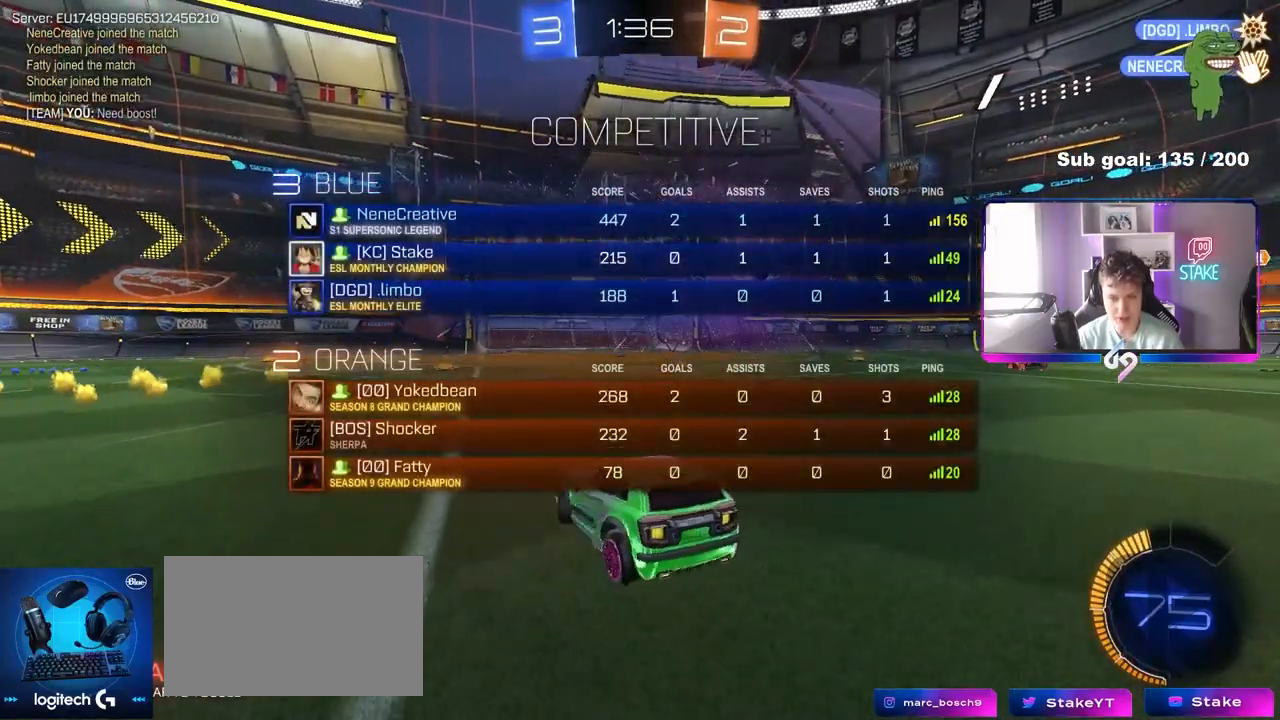
{"keys": ["s"], "mouse": ["right"], "mouse_move": "still", "events": [[200, "d", "up"], [200, "tab", "up"], [250, "mouse_right", "down"], [350, "mouse_right", "up"], [400, "mouse_right", "down"]]}
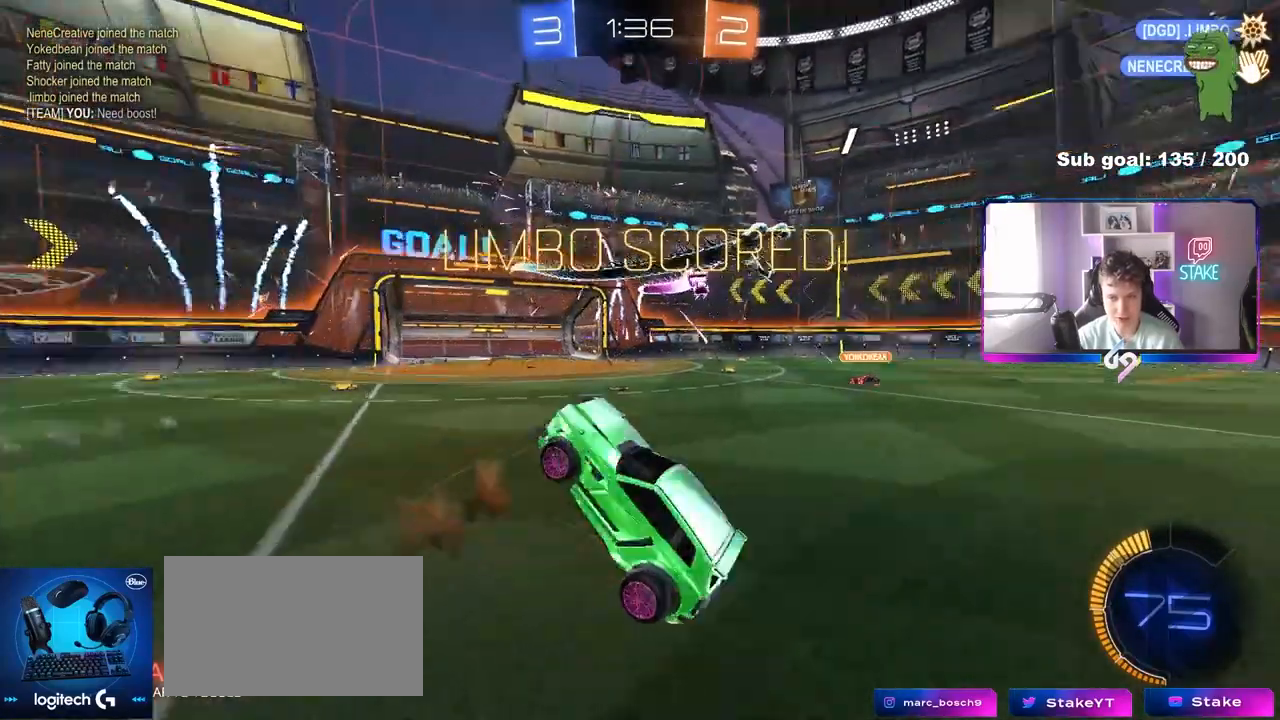
{"keys": ["a", "shift", "w"], "mouse": ["left"], "mouse_move": "still", "events": [[33, "space", "down"], [83, "s", "up"], [133, "mouse_right", "up"], [183, "space", "up"], [217, "a", "down"], [217, "mouse_left", "down"], [217, "shift", "down"], [217, "w", "down"]]}
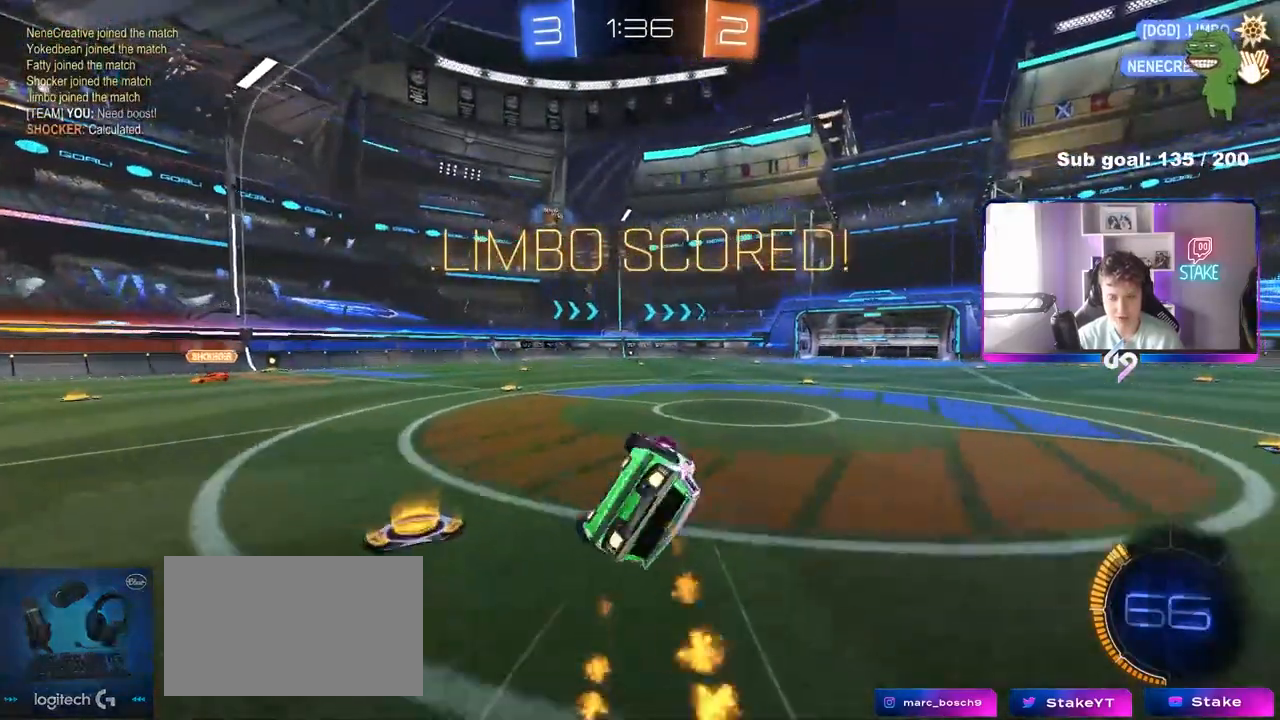
{"keys": [], "mouse": ["left"], "mouse_move": "still", "events": [[233, "shift", "up"], [233, "w", "up"], [383, "a", "up"]]}
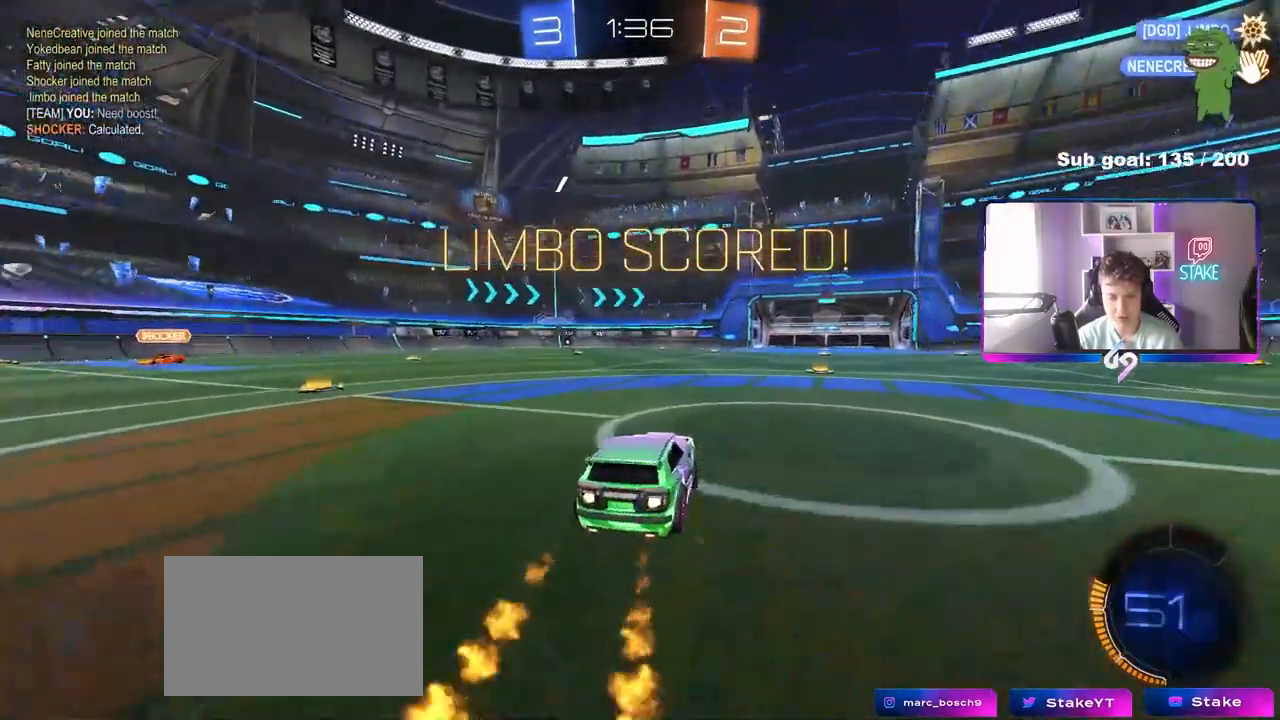
{"keys": ["d", "s"], "mouse": [], "mouse_move": "up-right", "events": [[17, "a", "down"], [17, "mouse_right", "down"], [17, "w", "down"], [67, "a", "up"], [117, "d", "down"], [117, "mouse_right", "up"], [150, "mouse_right", "down"], [150, "shift", "down"], [200, "w", "up"], [250, "s", "down"], [433, "mouse_left", "up"], [433, "mouse_right", "up"], [433, "shift", "up"]]}
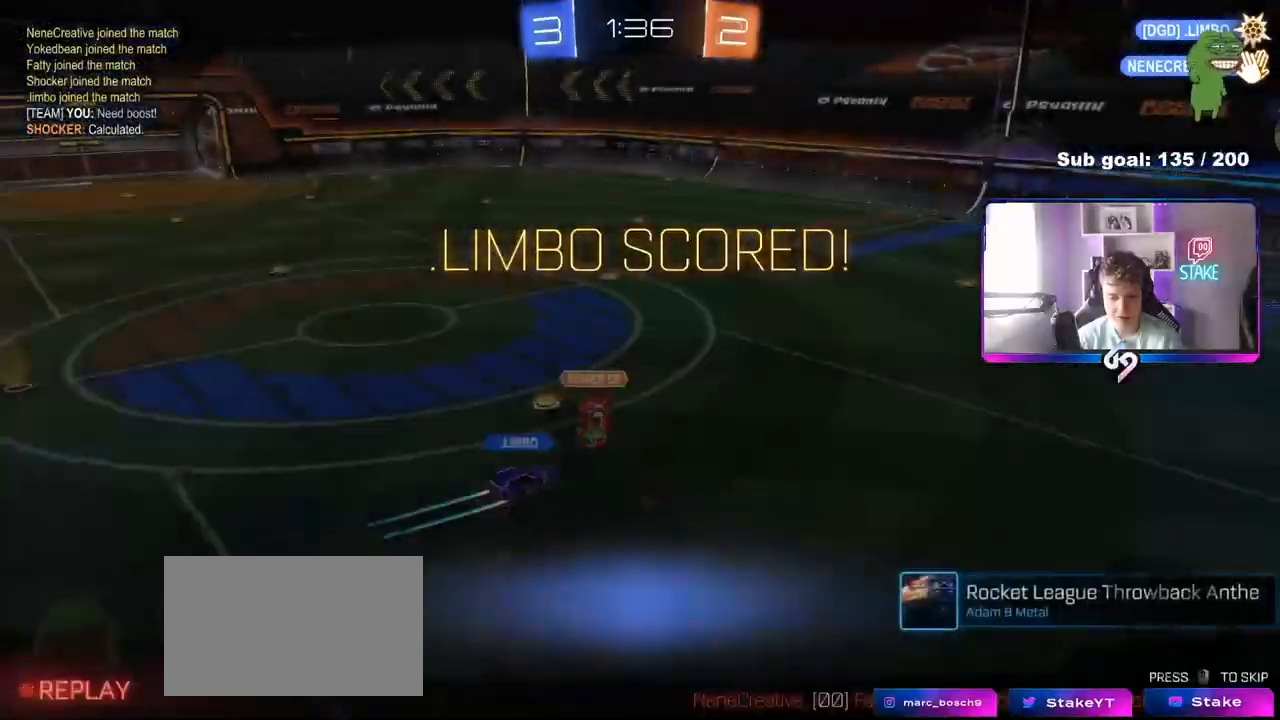
{"keys": ["tab"], "mouse": ["right"], "mouse_move": "still", "events": [[83, "tab", "down"], [167, "d", "up"], [167, "s", "up"], [417, "mouse_right", "down"]]}
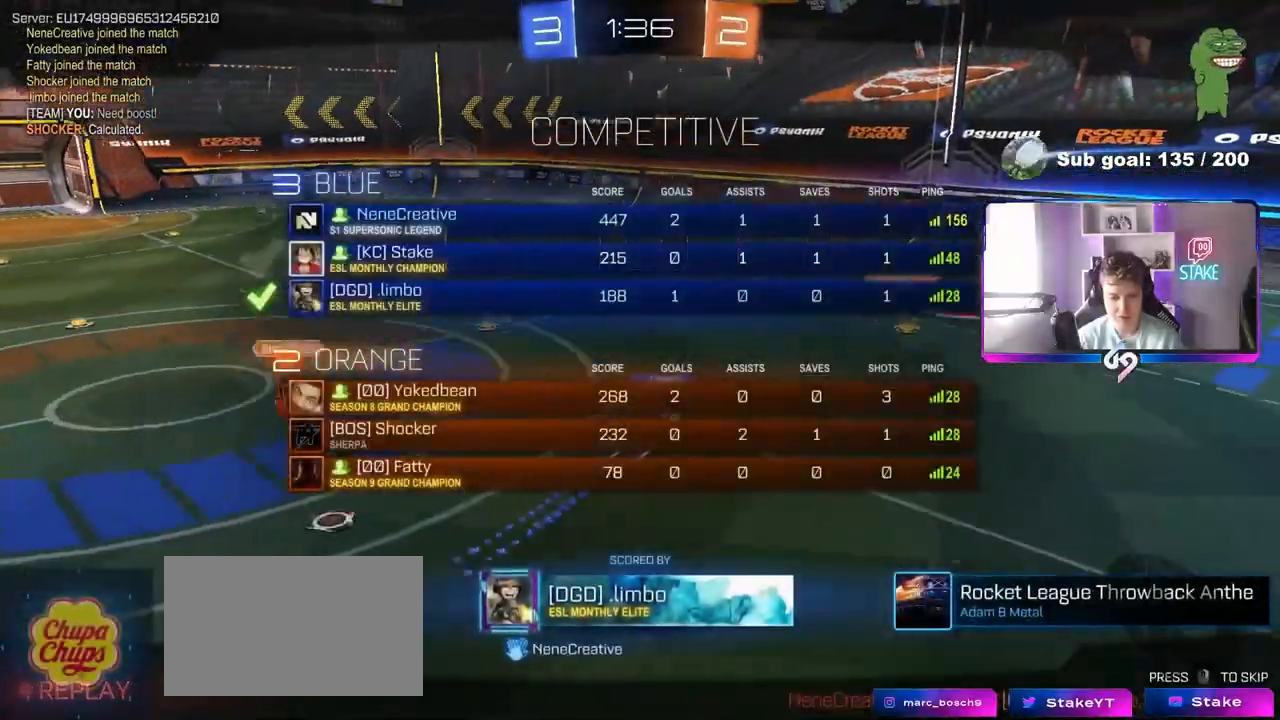
{"keys": [], "mouse": ["right"], "mouse_move": "still", "events": [[50, "mouse_right", "up"], [100, "mouse_right", "down"], [233, "tab", "up"], [283, "mouse_right", "up"], [333, "mouse_right", "down"]]}
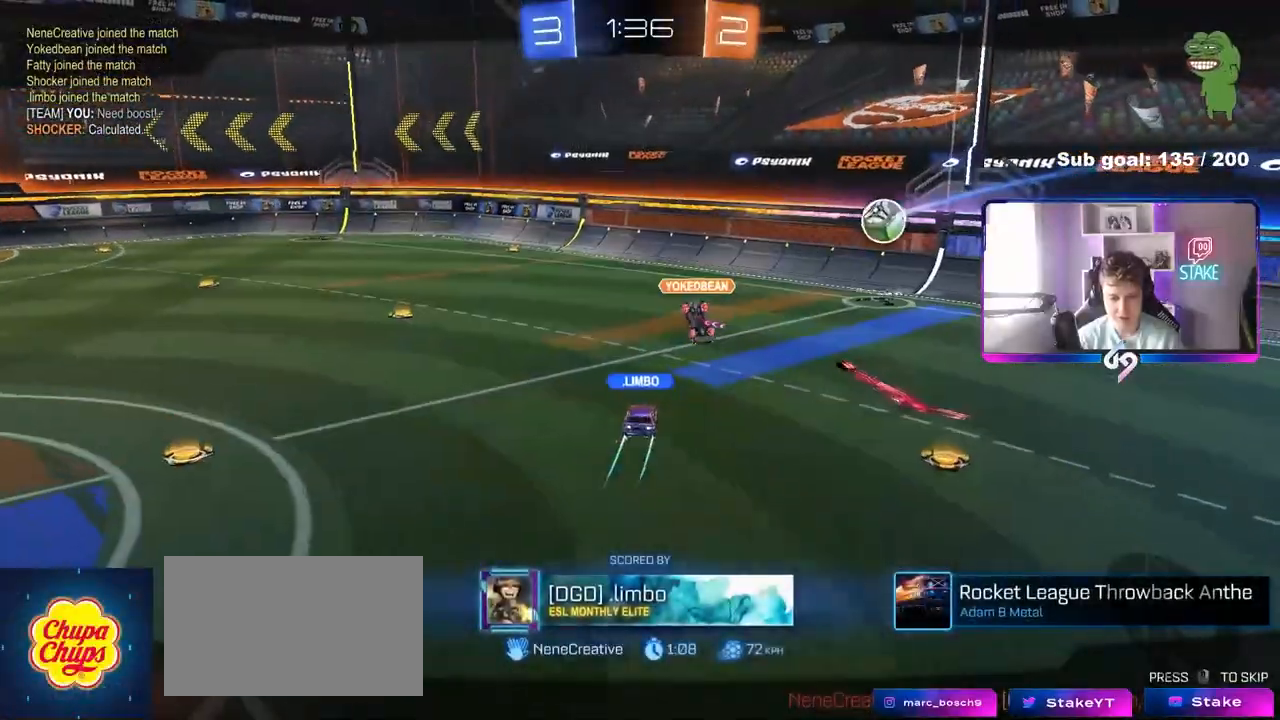
{"keys": [], "mouse": ["right"], "mouse_move": "still", "events": [[17, "mouse_right", "up"], [117, "mouse_right", "down"], [250, "mouse_right", "up"], [383, "mouse_right", "down"]]}
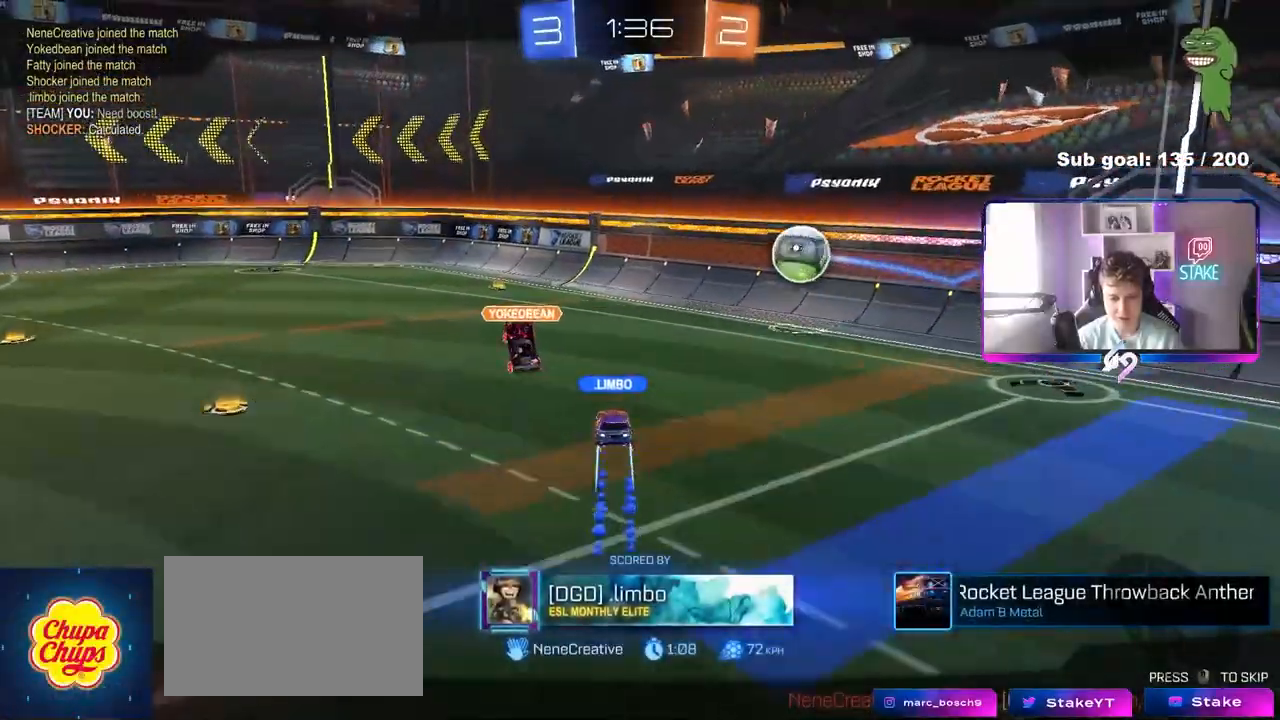
{"keys": [], "mouse": ["right"], "mouse_move": "still", "events": [[33, "mouse_right", "up"], [417, "mouse_right", "down"]]}
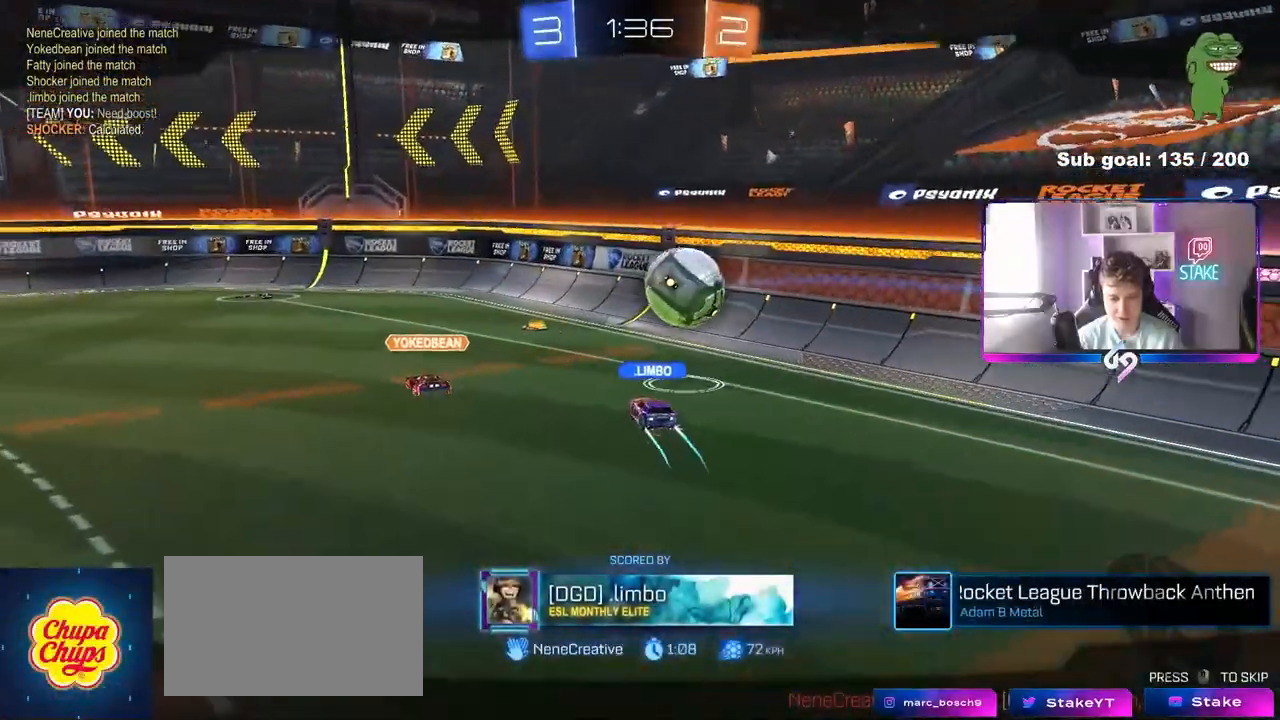
{"keys": ["tab"], "mouse": [], "mouse_move": "still", "events": [[50, "mouse_right", "up"], [150, "tab", "down"]]}
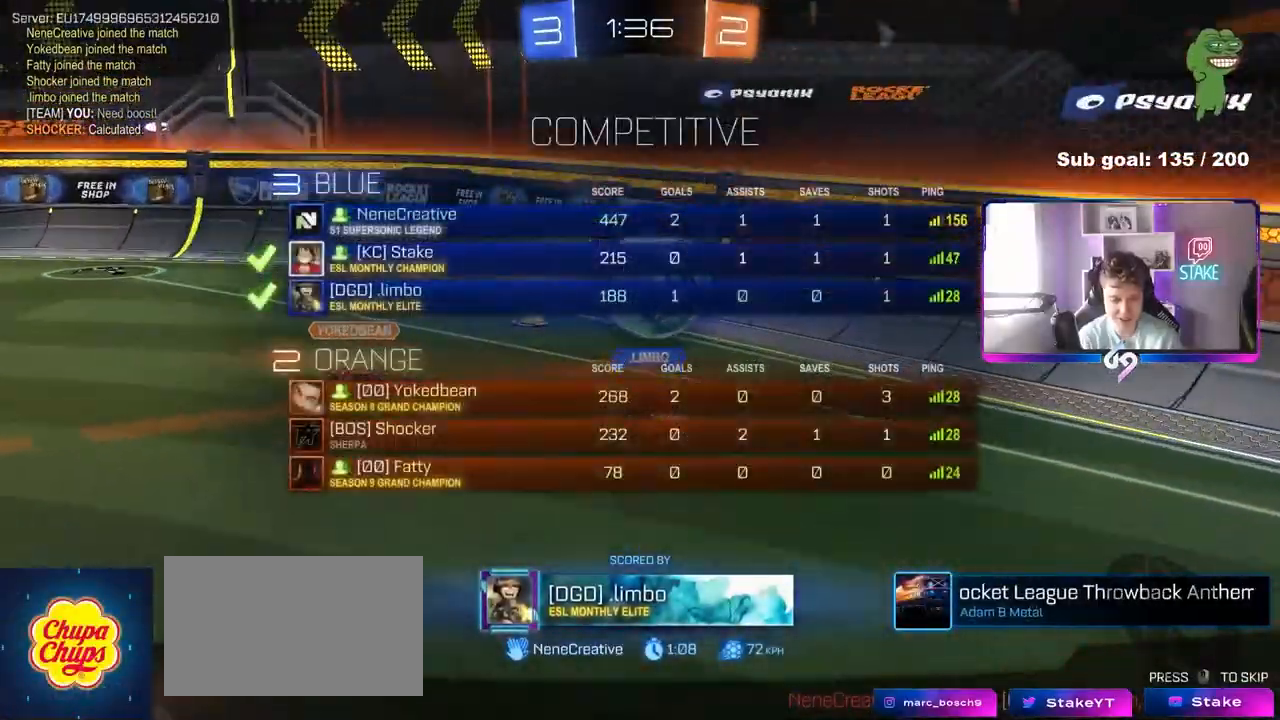
{"keys": [], "mouse": [], "mouse_move": "still", "events": [[433, "tab", "up"]]}
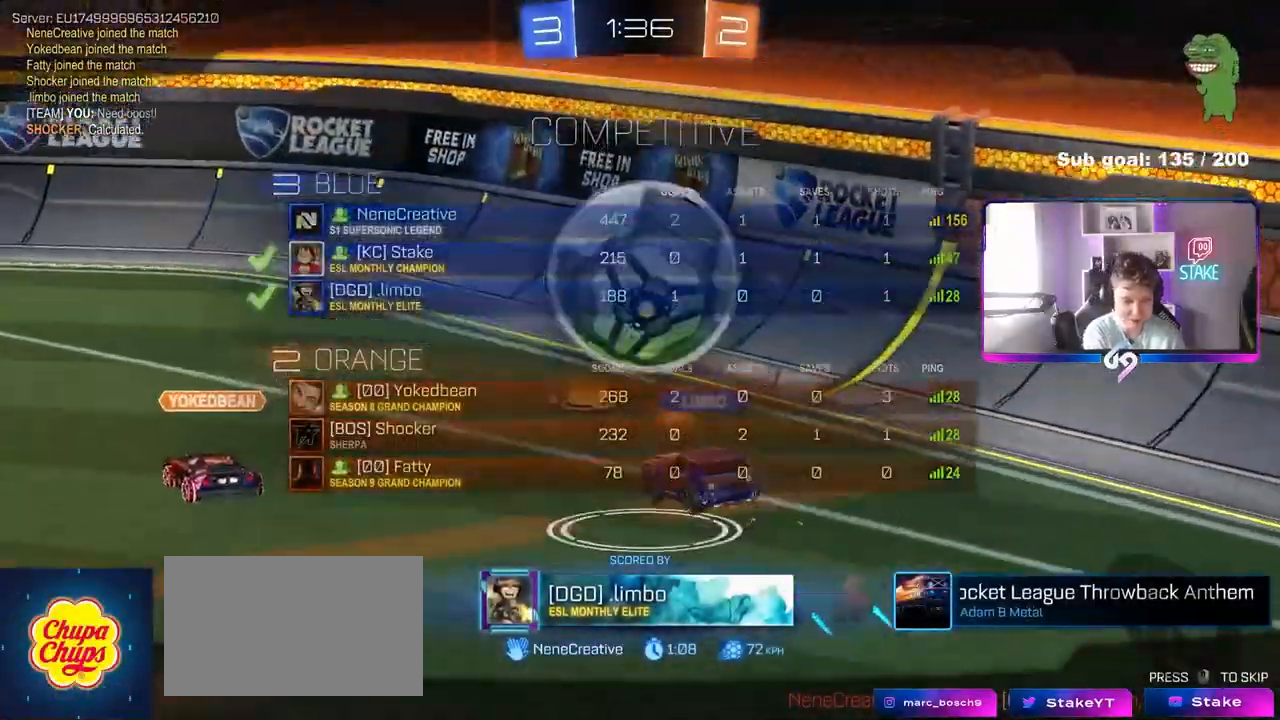
{"keys": [], "mouse": [], "mouse_move": "still", "events": []}
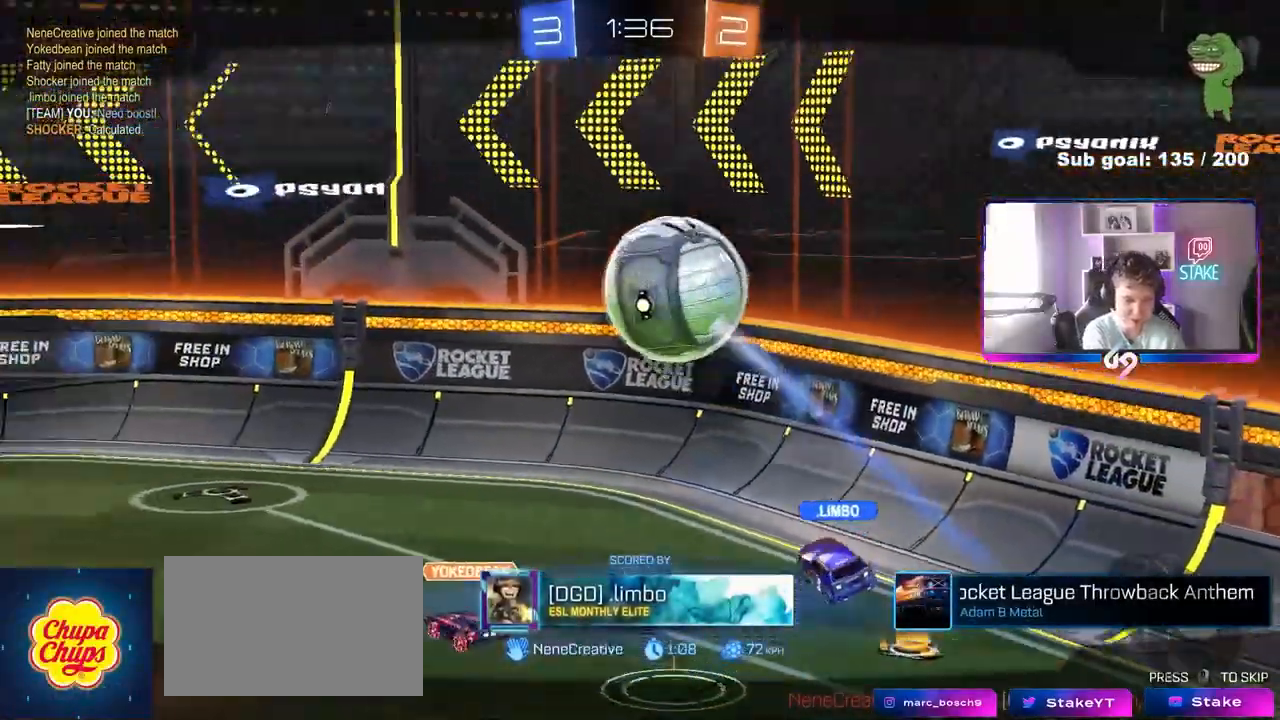
{"keys": [], "mouse": [], "mouse_move": "still", "events": []}
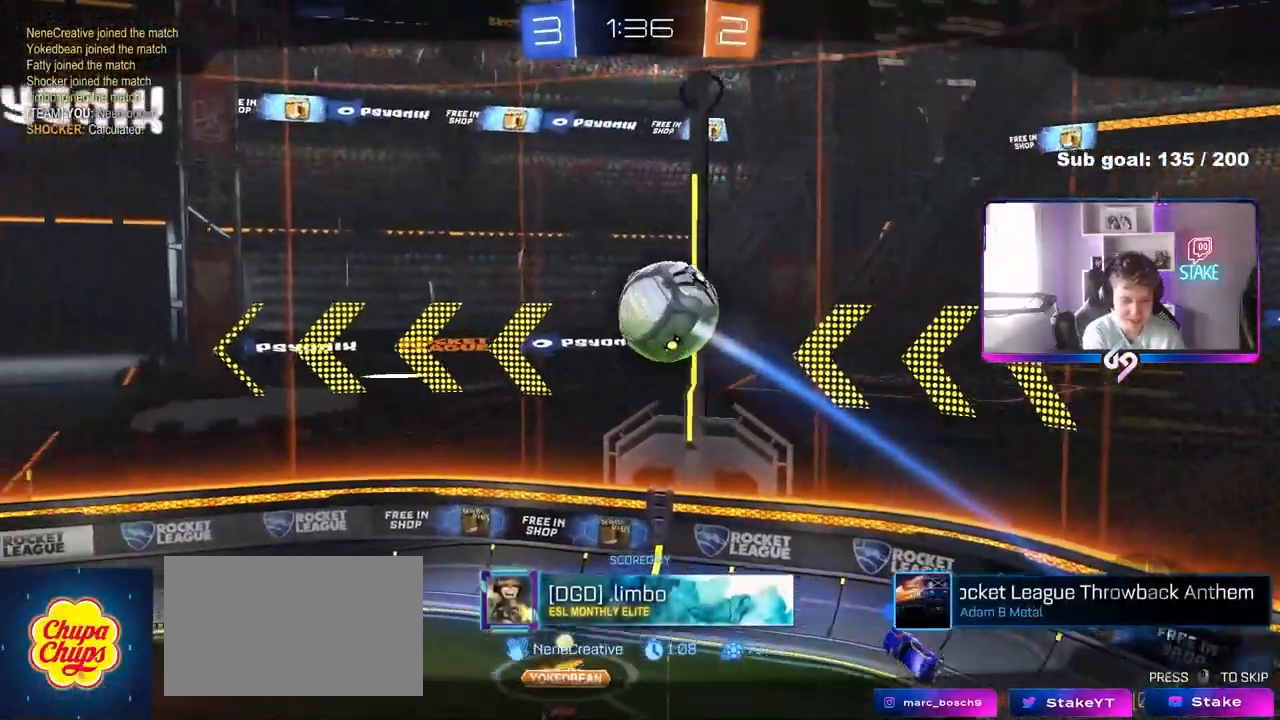
{"keys": [], "mouse": [], "mouse_move": "still", "events": []}
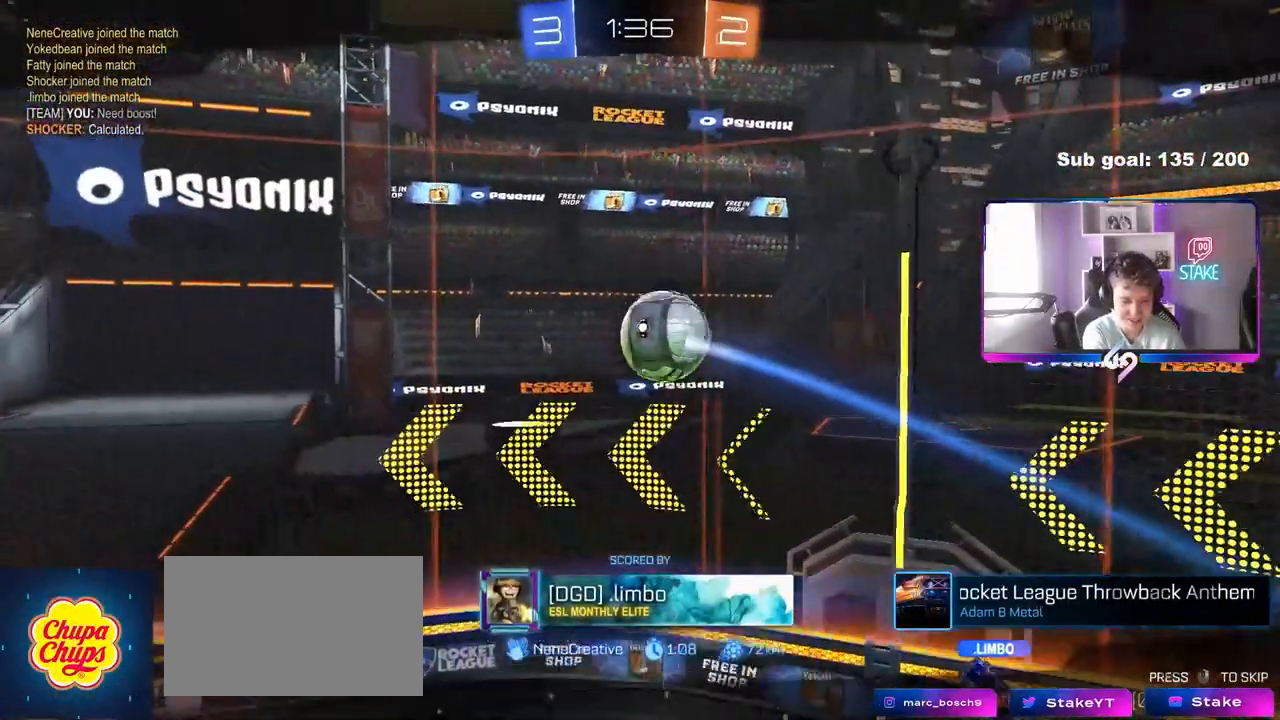
{"keys": [], "mouse": [], "mouse_move": "still", "events": []}
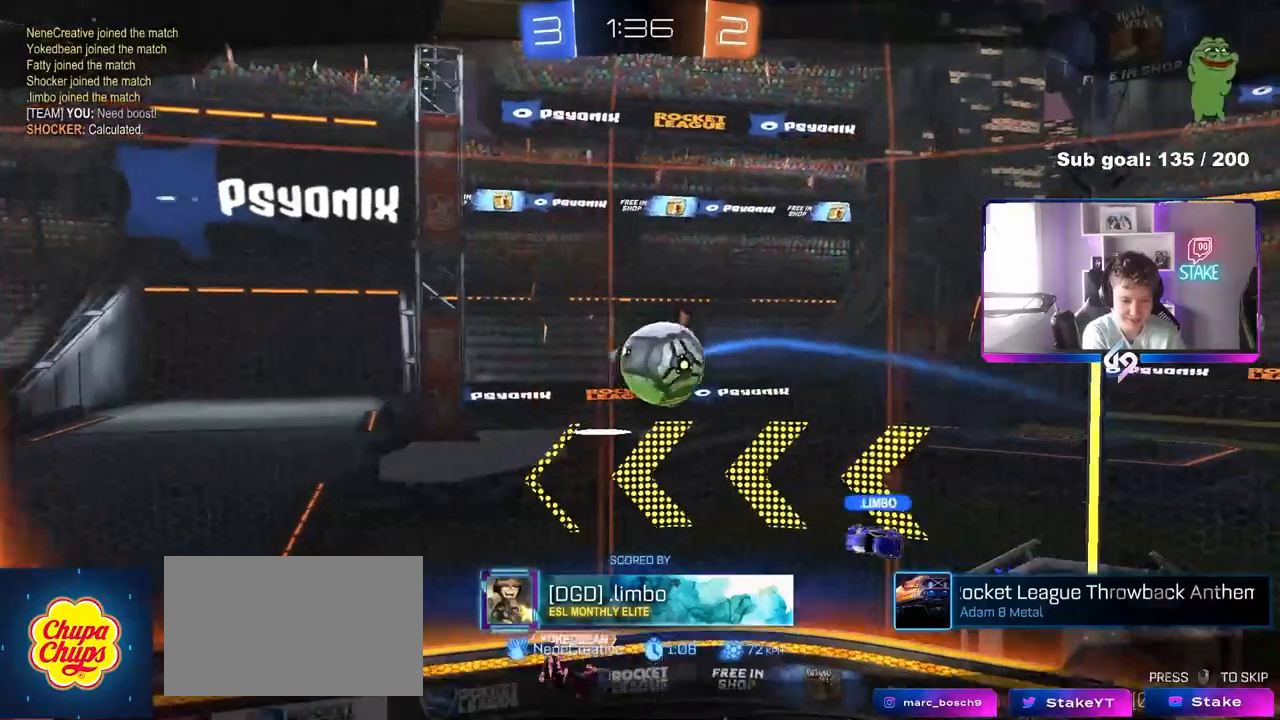
{"keys": [], "mouse": [], "mouse_move": "still", "events": []}